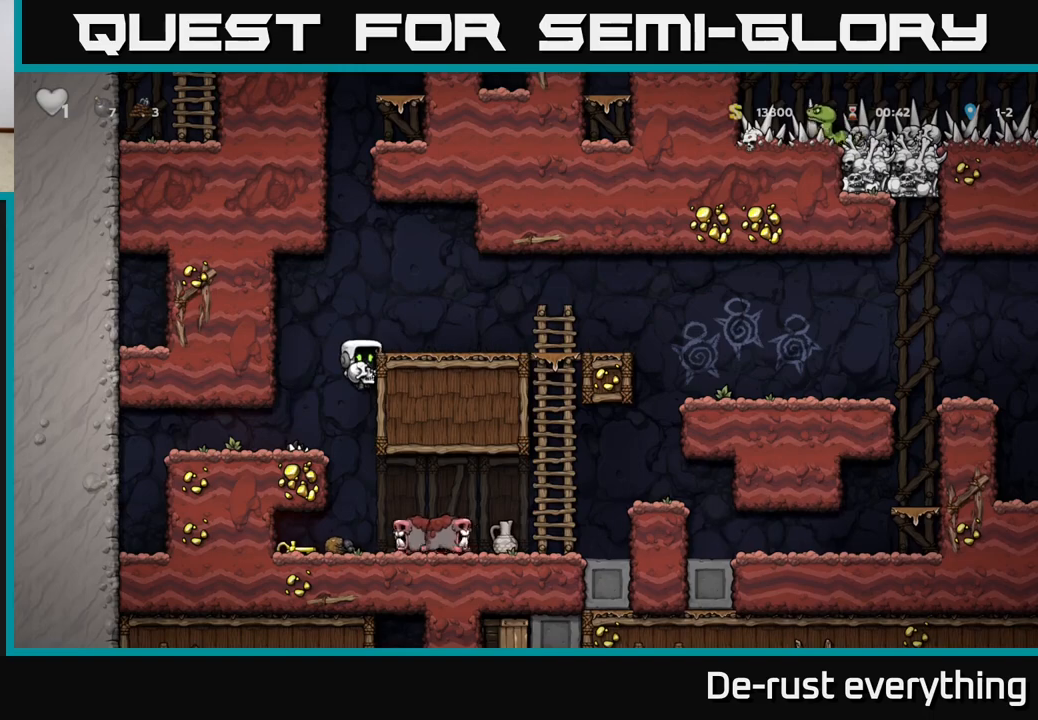
Gameplay with a controller (Xbox layout); each line is a JSON object with the inputs held at the frame after it. "events" lists button and stick changes between this image and that frame as [ms after this image, input, new state], when the widget could be followed in between.
{"buttons": [], "left_stick": "center", "right_stick": "center", "events": [[17, "DPAD_DOWN", "up"], [33, "A", "up"], [100, "DPAD_LEFT", "down"], [300, "DPAD_LEFT", "up"]]}
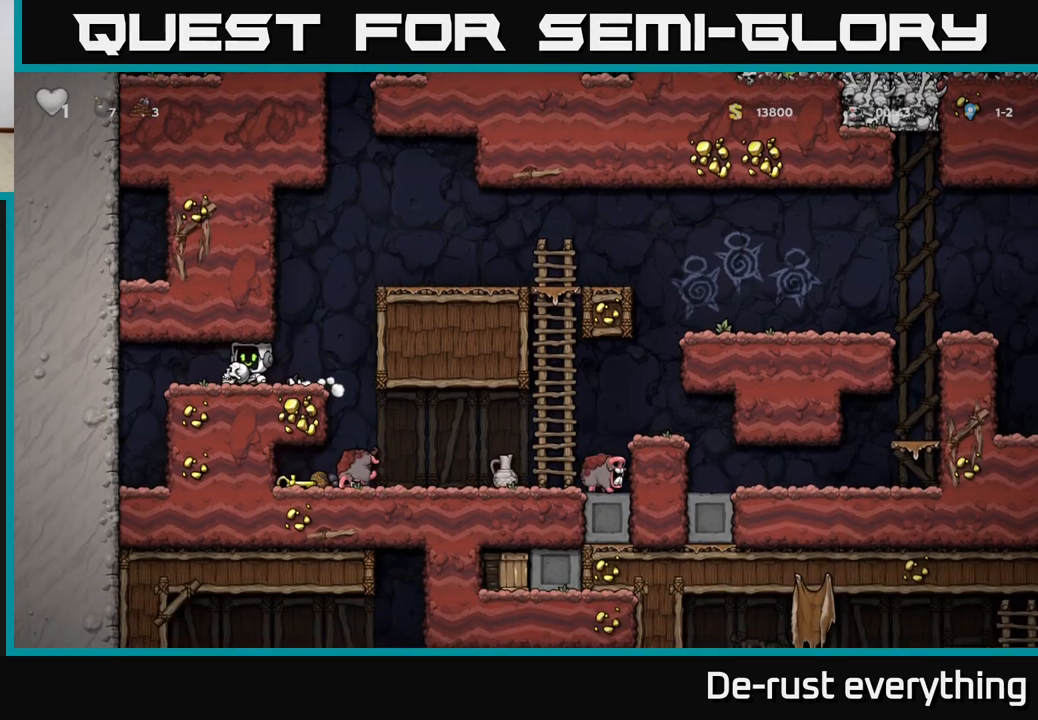
{"buttons": [], "left_stick": "center", "right_stick": "center", "events": [[67, "DPAD_RIGHT", "down"], [333, "DPAD_RIGHT", "up"]]}
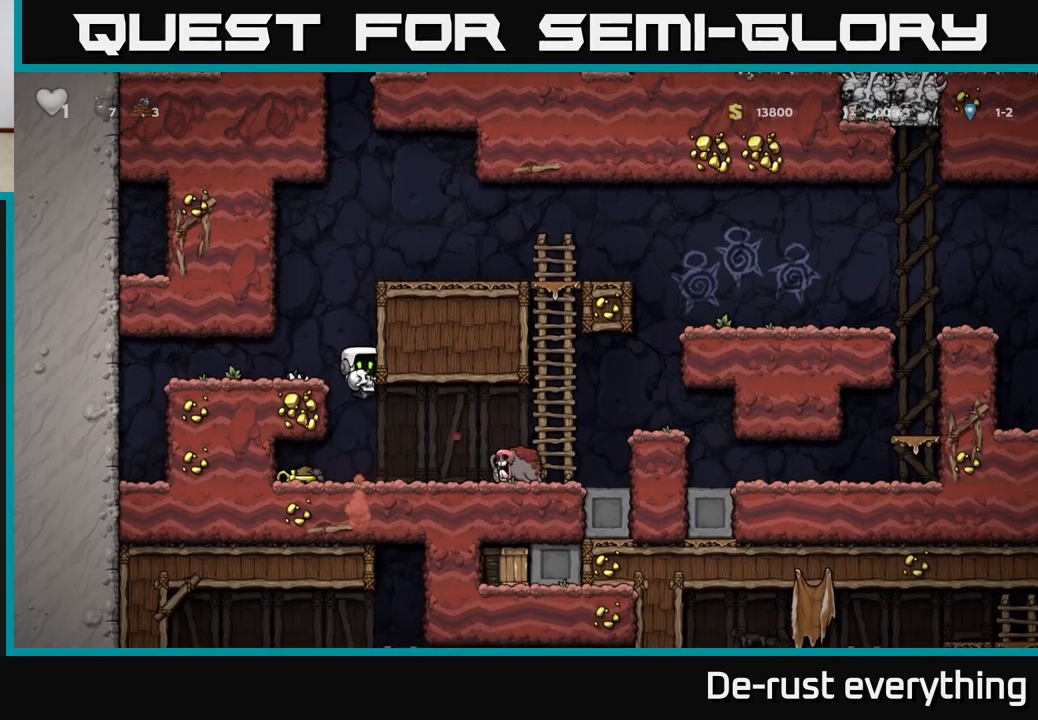
{"buttons": ["A"], "left_stick": "center", "right_stick": "center", "events": [[150, "X", "down"], [233, "X", "up"], [400, "A", "down"]]}
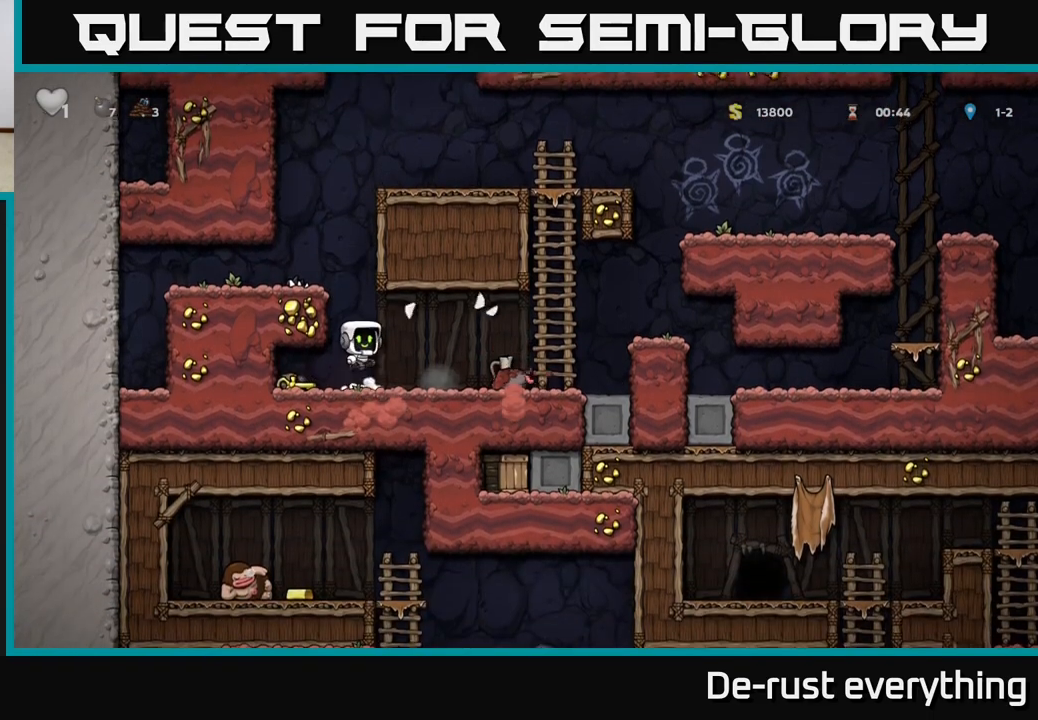
{"buttons": ["DPAD_LEFT"], "left_stick": "center", "right_stick": "center", "events": [[33, "DPAD_RIGHT", "down"], [50, "A", "up"], [117, "DPAD_RIGHT", "up"], [300, "DPAD_LEFT", "down"]]}
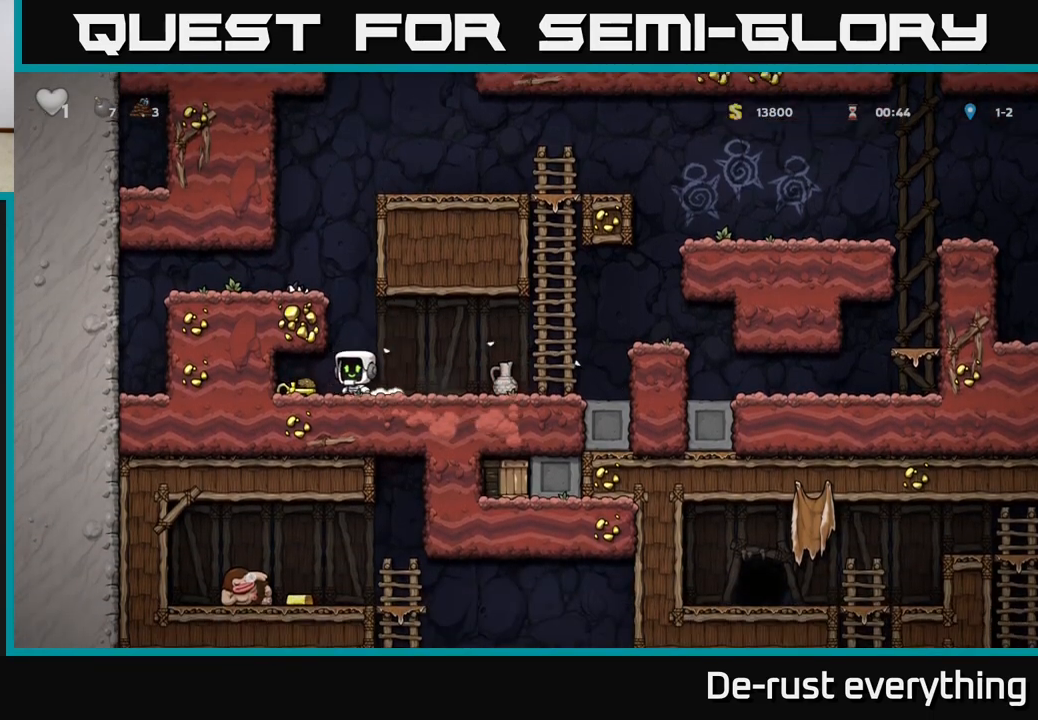
{"buttons": ["A", "DPAD_LEFT"], "left_stick": "center", "right_stick": "center", "events": [[100, "DPAD_DOWN", "down"], [133, "DPAD_LEFT", "up"], [133, "X", "down"], [167, "DPAD_RIGHT", "down"], [183, "DPAD_DOWN", "up"], [200, "X", "up"], [367, "A", "down"], [383, "DPAD_RIGHT", "up"], [417, "DPAD_LEFT", "down"]]}
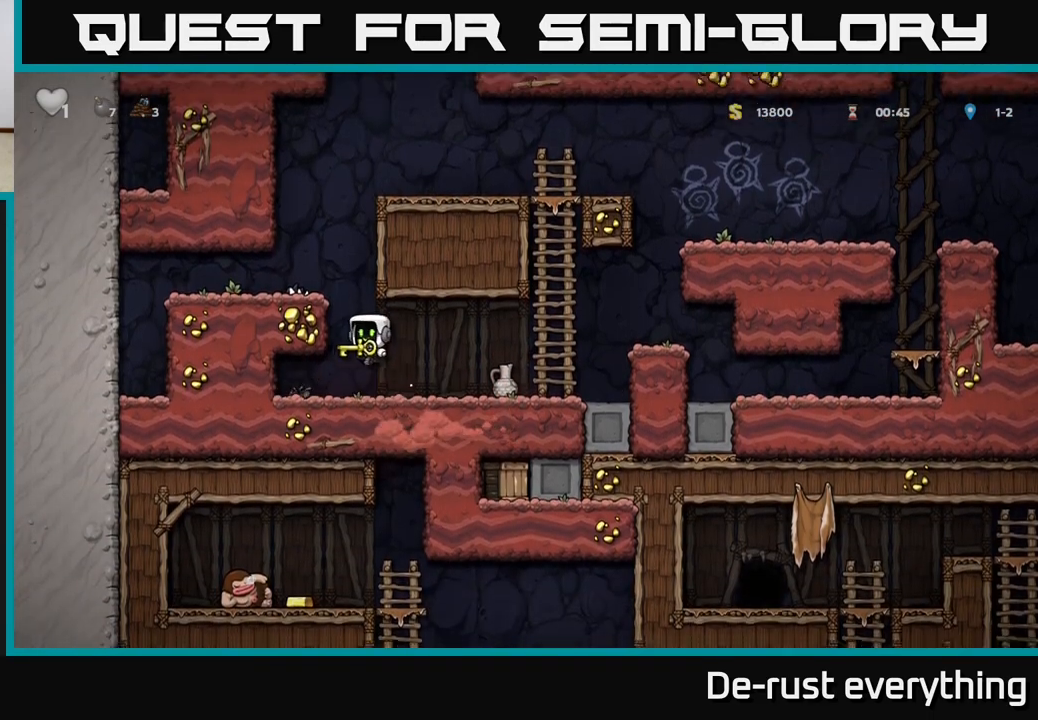
{"buttons": [], "left_stick": "center", "right_stick": "center", "events": [[100, "A", "up"], [300, "A", "down"], [417, "A", "up"], [467, "DPAD_LEFT", "up"]]}
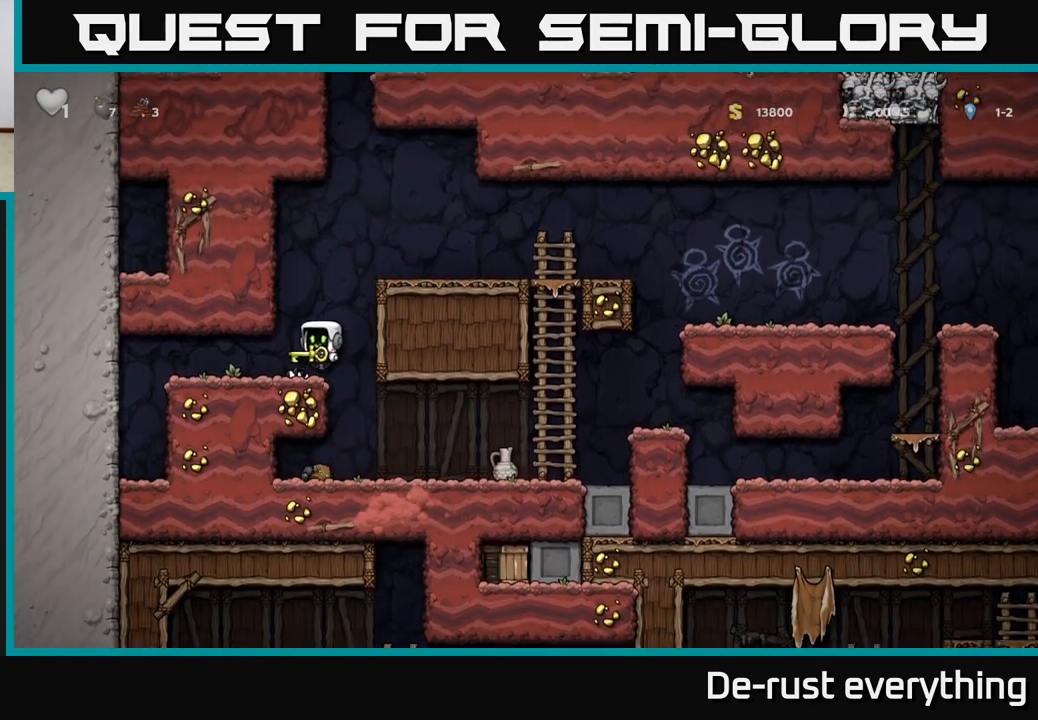
{"buttons": ["DPAD_RIGHT"], "left_stick": "center", "right_stick": "center", "events": [[217, "DPAD_RIGHT", "down"], [300, "A", "down"], [500, "A", "up"]]}
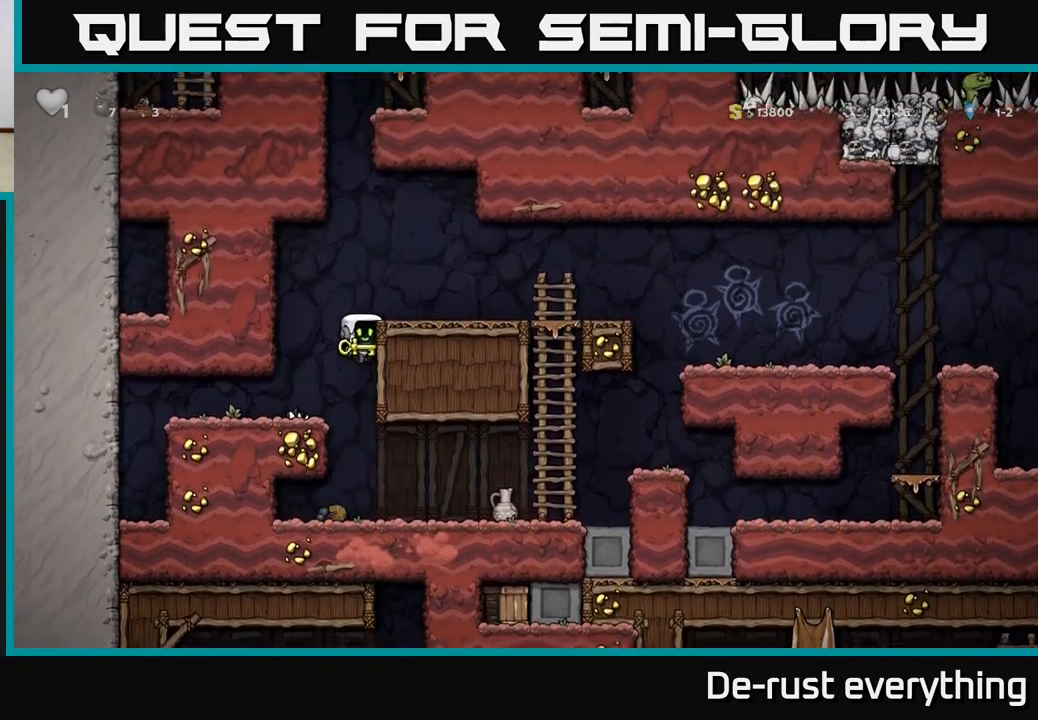
{"buttons": ["DPAD_RIGHT"], "left_stick": "center", "right_stick": "center", "events": [[217, "A", "down"], [333, "A", "up"]]}
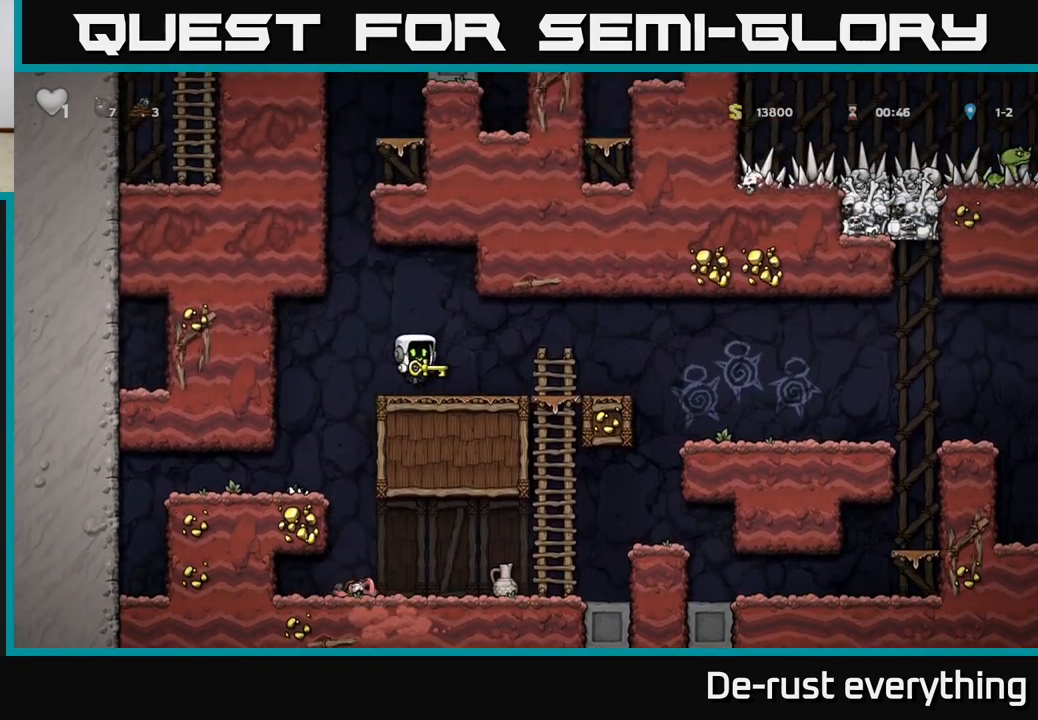
{"buttons": [], "left_stick": "center", "right_stick": "center", "events": [[233, "DPAD_DOWN", "down"], [250, "DPAD_RIGHT", "up"], [367, "A", "down"], [483, "A", "up"], [483, "DPAD_DOWN", "up"]]}
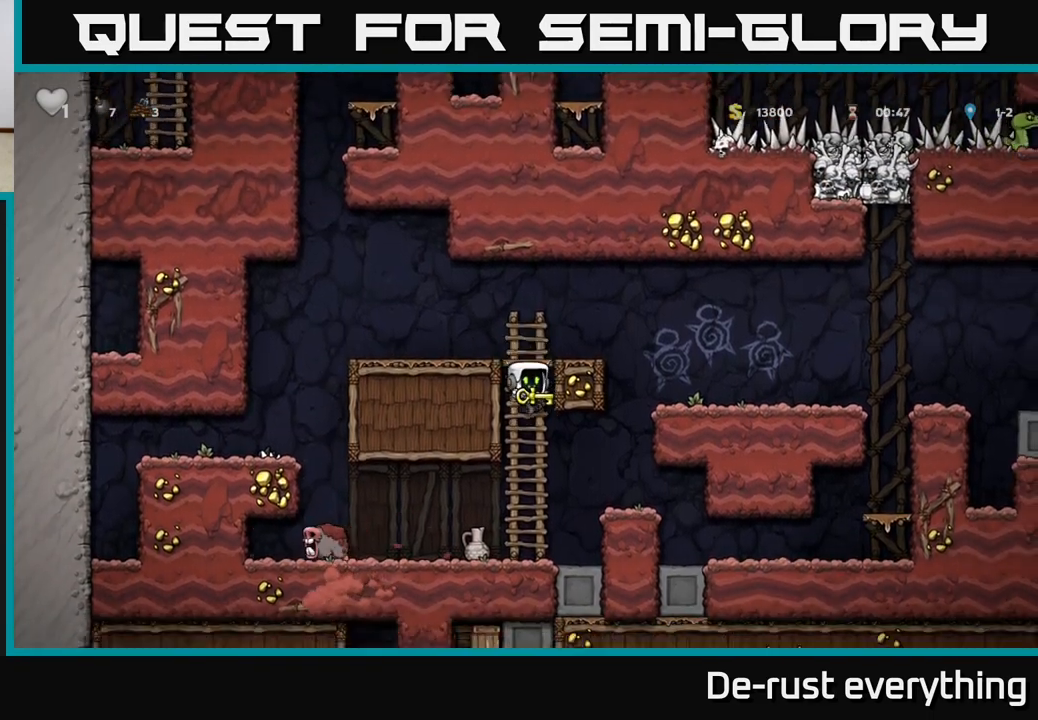
{"buttons": [], "left_stick": "center", "right_stick": "center", "events": [[250, "DPAD_DOWN", "down"], [383, "L1", "down"], [467, "DPAD_DOWN", "up"], [467, "L1", "up"]]}
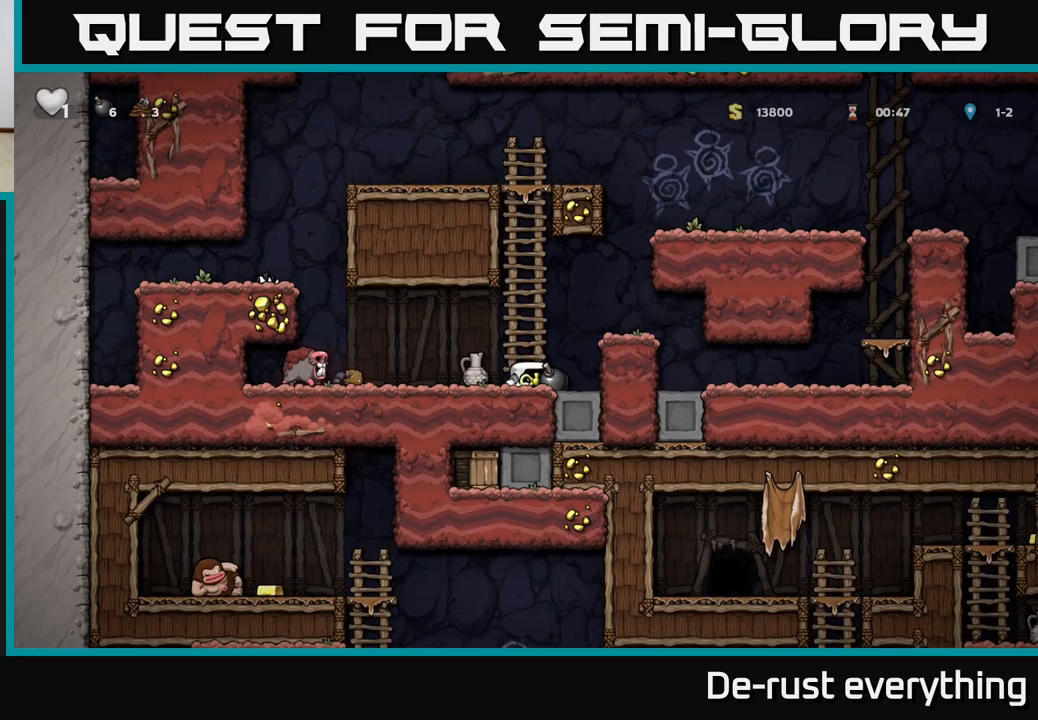
{"buttons": [], "left_stick": "center", "right_stick": "center", "events": [[33, "A", "down"], [50, "DPAD_RIGHT", "down"], [250, "A", "up"], [433, "DPAD_RIGHT", "up"]]}
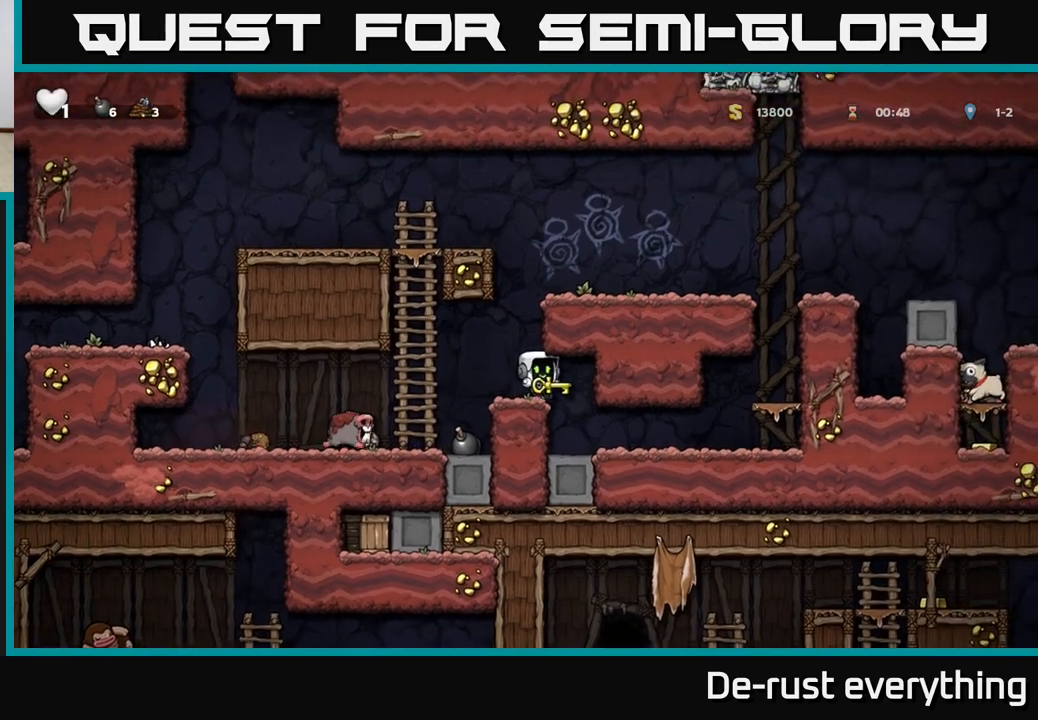
{"buttons": [], "left_stick": "center", "right_stick": "center", "events": [[367, "DPAD_RIGHT", "down"], [450, "DPAD_RIGHT", "up"]]}
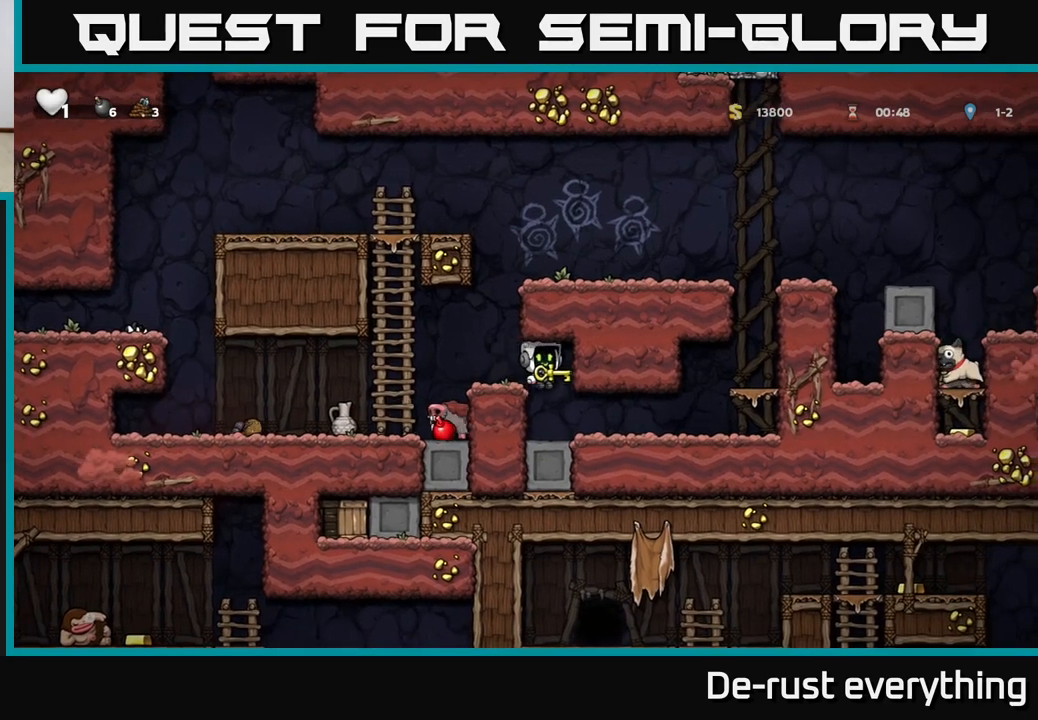
{"buttons": ["DPAD_RIGHT"], "left_stick": "center", "right_stick": "center", "events": [[250, "DPAD_RIGHT", "down"]]}
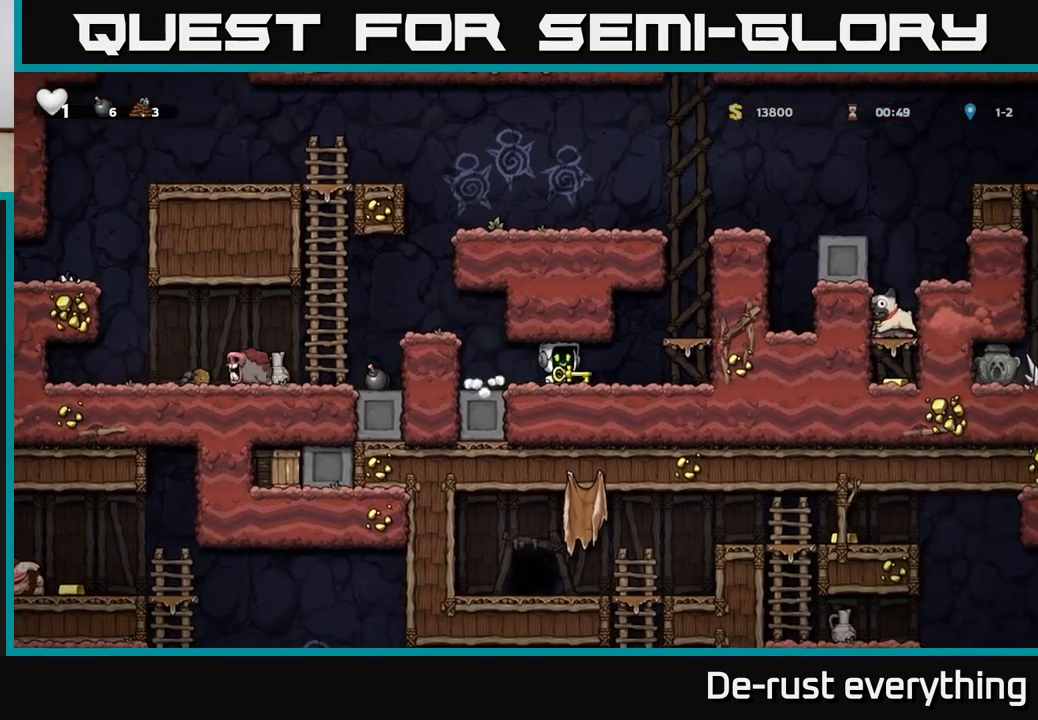
{"buttons": [], "left_stick": "center", "right_stick": "center", "events": [[183, "DPAD_RIGHT", "up"], [233, "DPAD_LEFT", "down"], [367, "DPAD_LEFT", "up"]]}
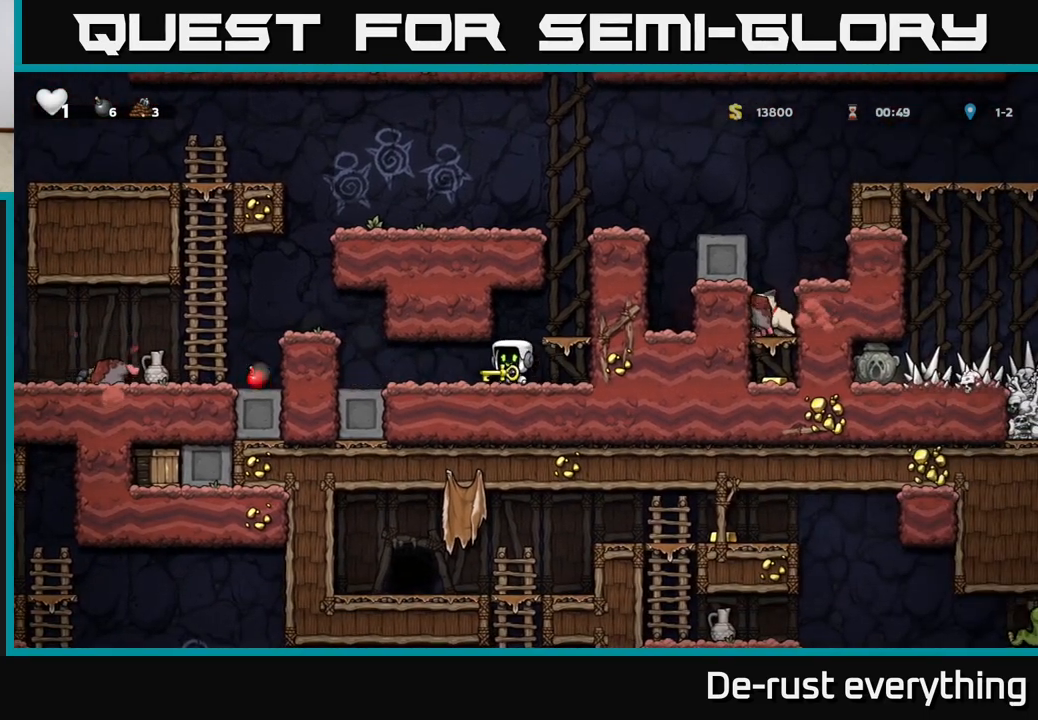
{"buttons": [], "left_stick": "center", "right_stick": "center", "events": []}
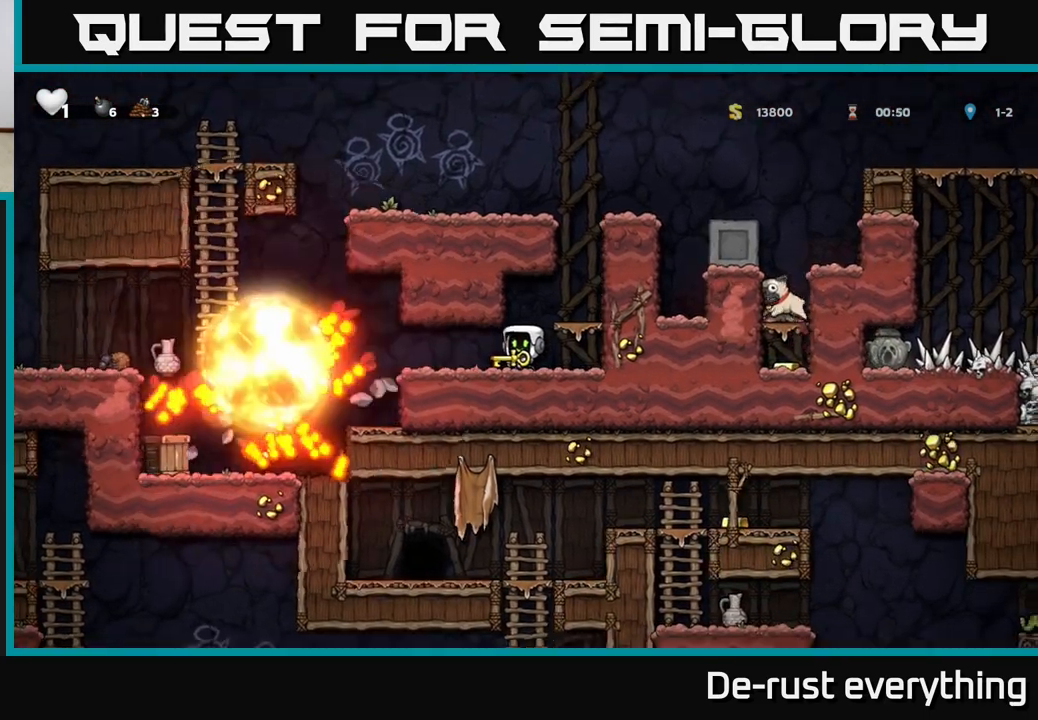
{"buttons": [], "left_stick": "center", "right_stick": "center", "events": []}
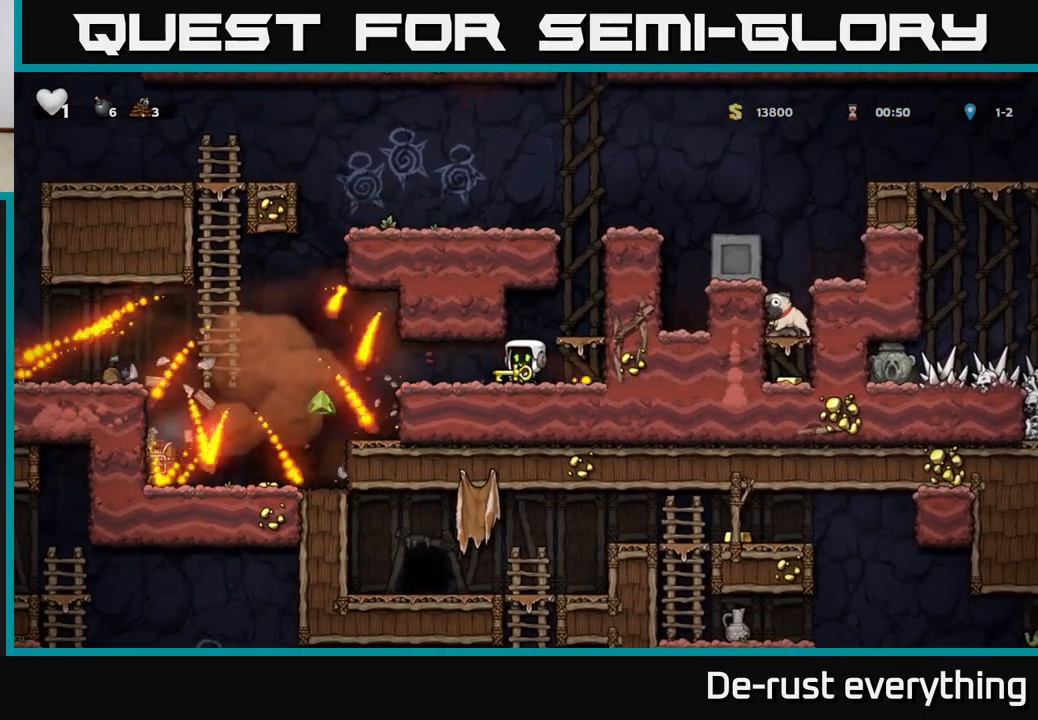
{"buttons": [], "left_stick": "center", "right_stick": "center", "events": []}
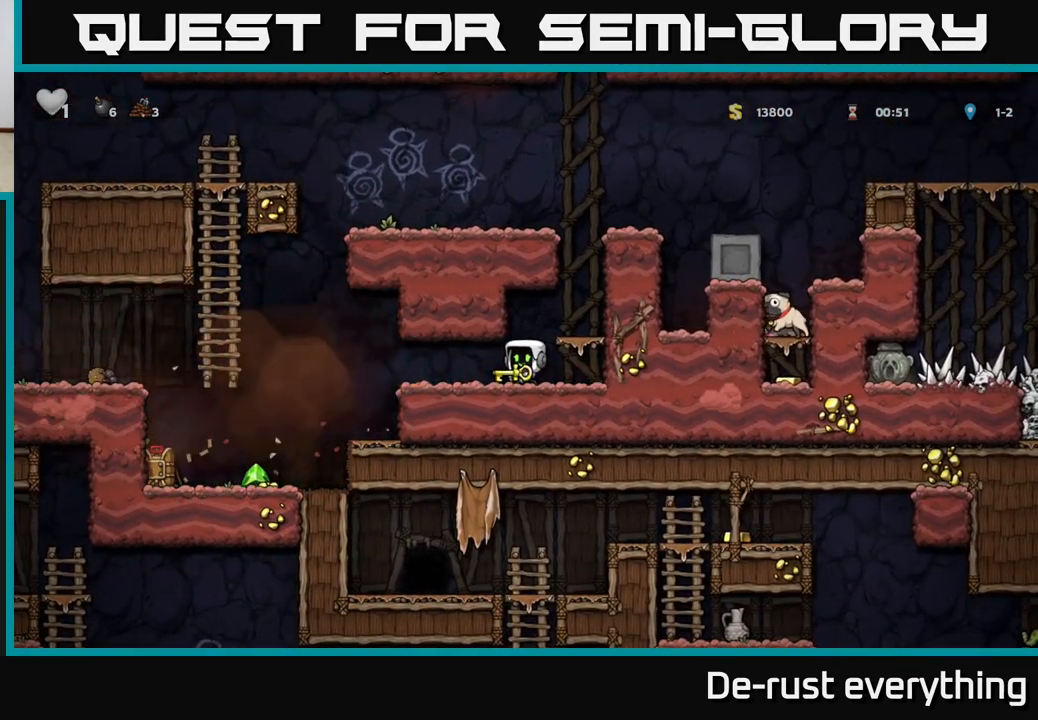
{"buttons": [], "left_stick": "center", "right_stick": "center", "events": [[217, "DPAD_LEFT", "down"], [467, "DPAD_LEFT", "up"]]}
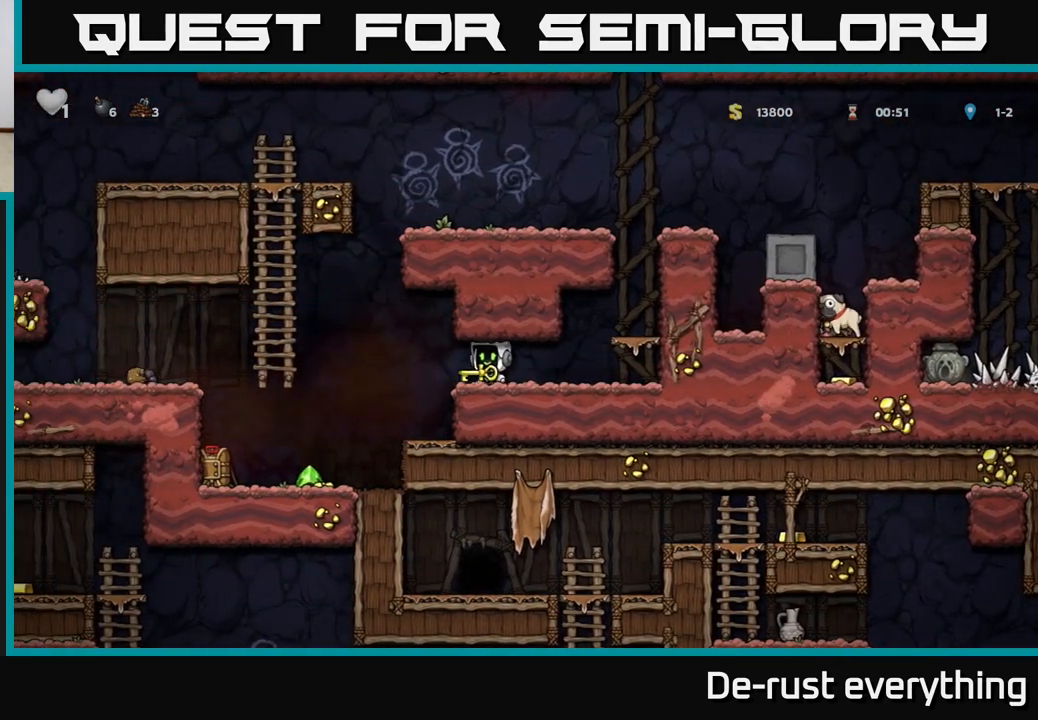
{"buttons": [], "left_stick": "center", "right_stick": "center", "events": [[33, "DPAD_RIGHT", "down"], [133, "DPAD_RIGHT", "up"]]}
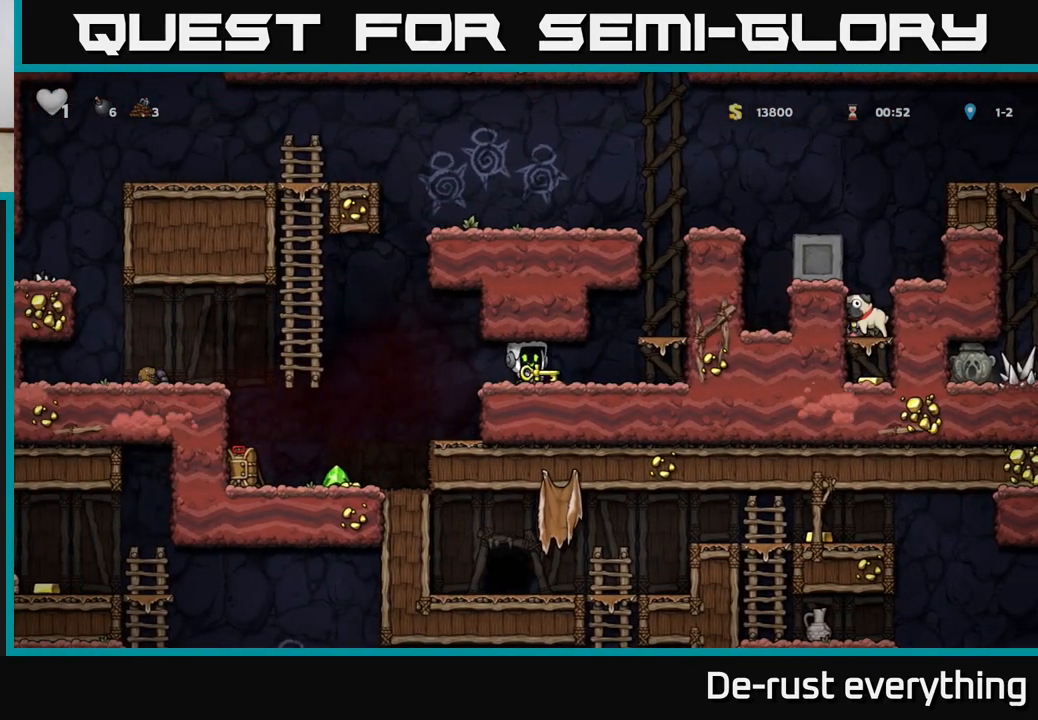
{"buttons": ["DPAD_LEFT"], "left_stick": "center", "right_stick": "center", "events": [[117, "DPAD_LEFT", "down"]]}
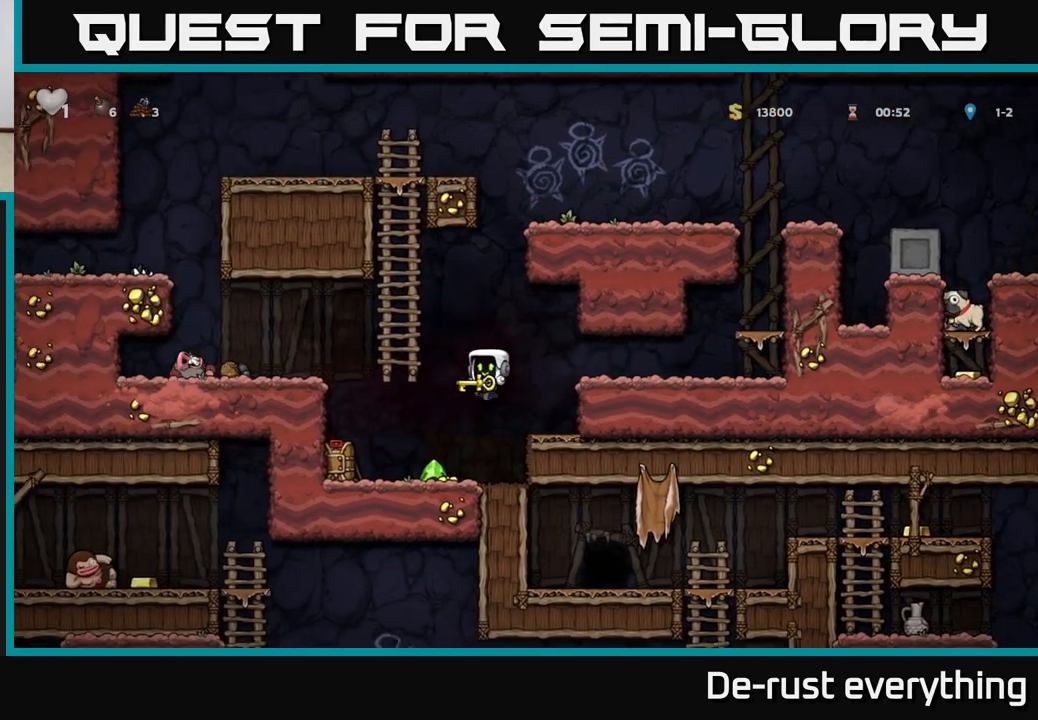
{"buttons": ["DPAD_RIGHT"], "left_stick": "center", "right_stick": "center", "events": [[283, "DPAD_LEFT", "up"], [333, "DPAD_RIGHT", "down"]]}
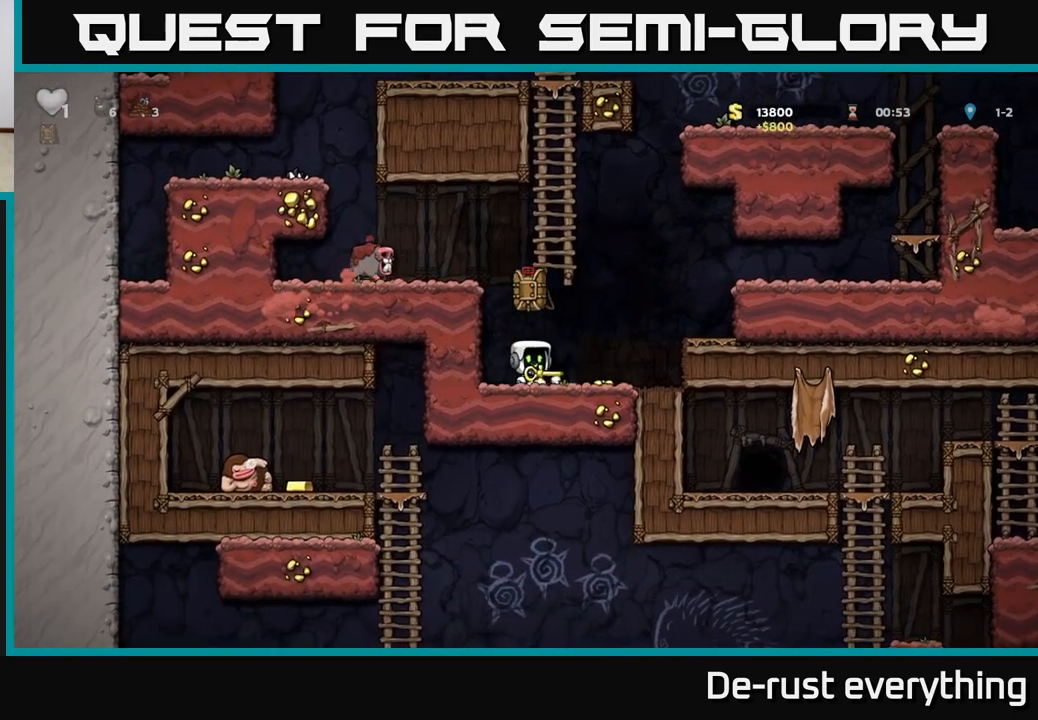
{"buttons": [], "left_stick": "center", "right_stick": "center", "events": [[100, "A", "down"], [300, "A", "up"], [433, "DPAD_RIGHT", "up"]]}
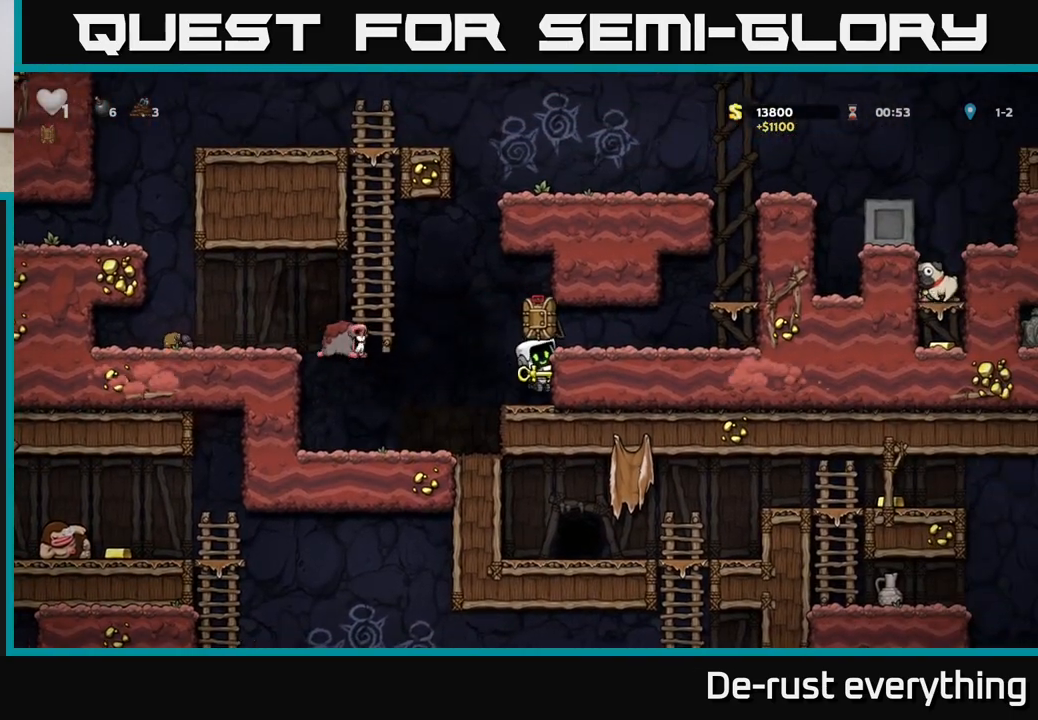
{"buttons": ["DPAD_UP", "DPAD_LEFT"], "left_stick": "center", "right_stick": "center", "events": [[83, "A", "down"], [83, "DPAD_LEFT", "down"], [317, "DPAD_UP", "down"], [500, "A", "up"]]}
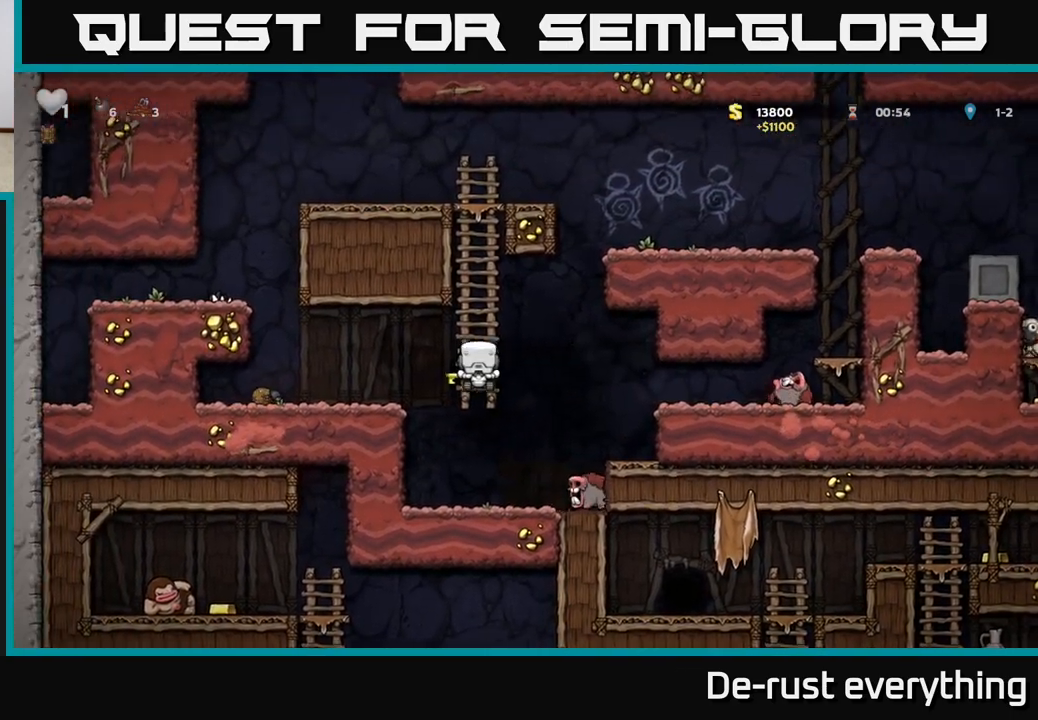
{"buttons": ["DPAD_UP"], "left_stick": "center", "right_stick": "center", "events": [[33, "DPAD_LEFT", "up"]]}
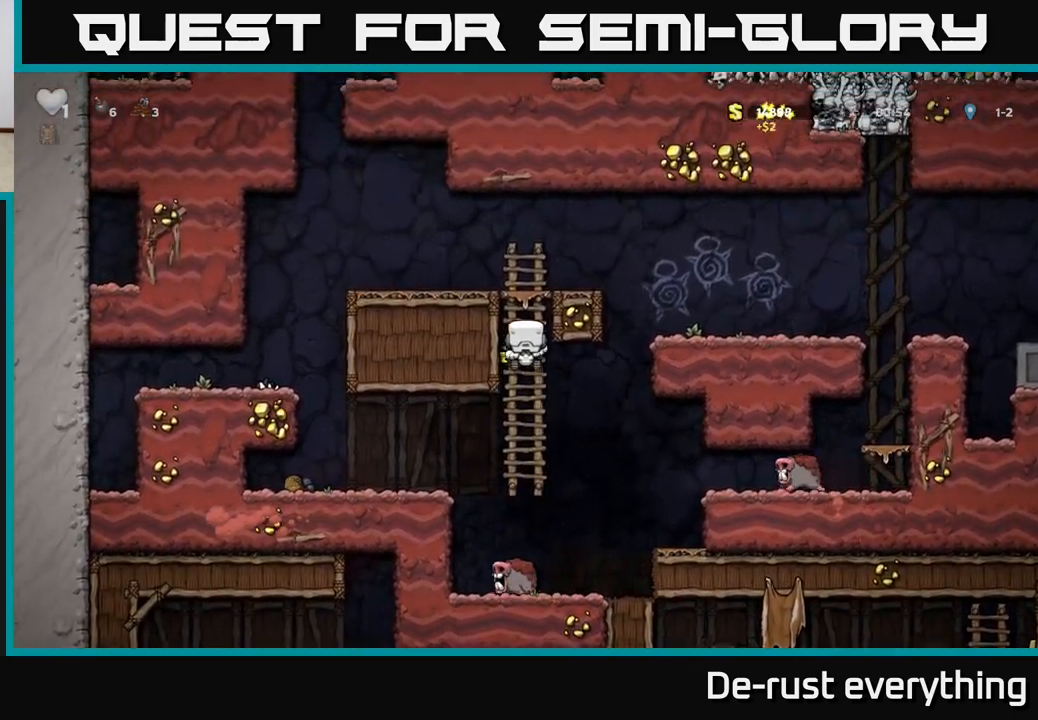
{"buttons": ["DPAD_RIGHT"], "left_stick": "center", "right_stick": "center", "events": [[200, "A", "down"], [283, "DPAD_RIGHT", "down"], [283, "DPAD_UP", "up"], [483, "A", "up"]]}
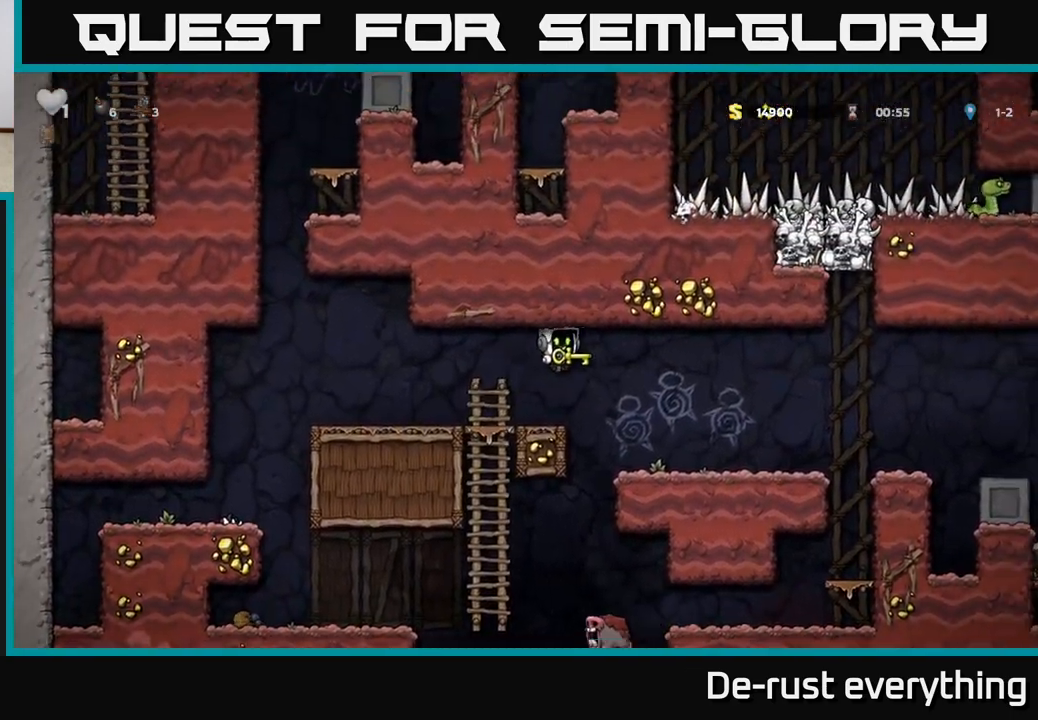
{"buttons": ["A", "DPAD_RIGHT"], "left_stick": "center", "right_stick": "center", "events": [[450, "A", "down"]]}
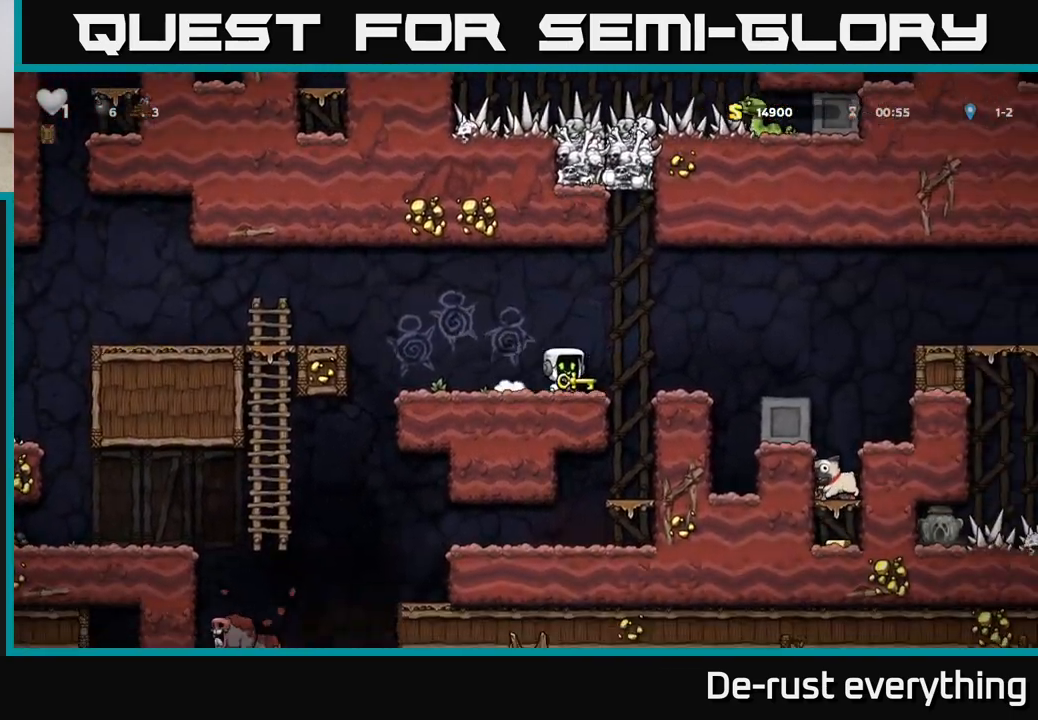
{"buttons": [], "left_stick": "center", "right_stick": "center", "events": [[133, "A", "up"], [383, "DPAD_RIGHT", "up"]]}
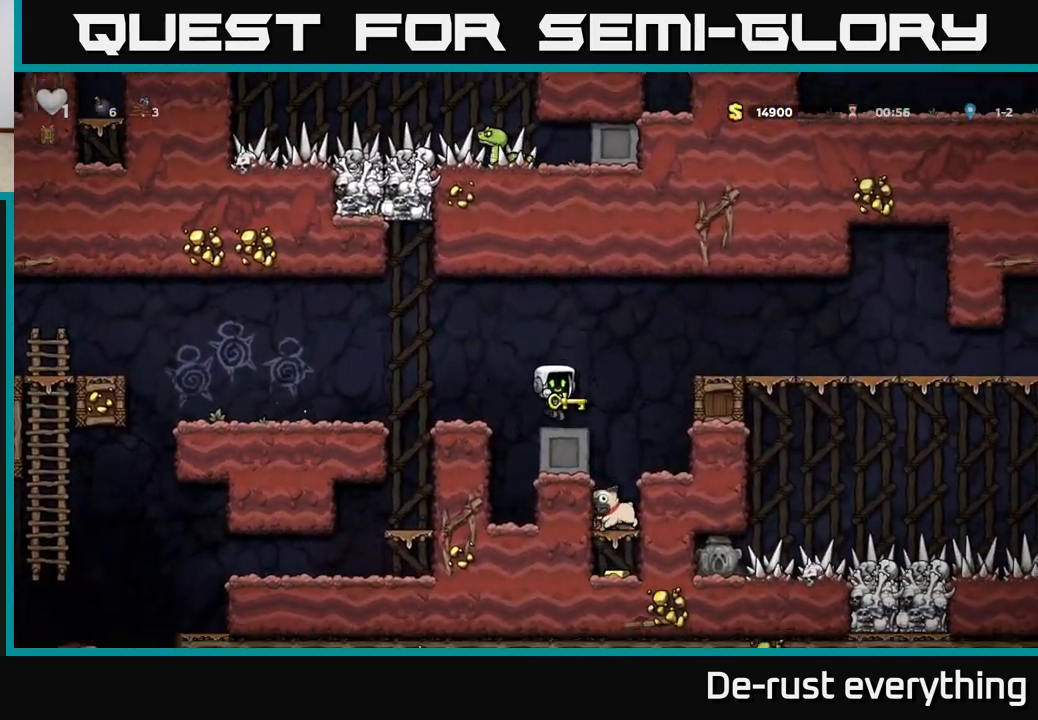
{"buttons": ["DPAD_RIGHT"], "left_stick": "center", "right_stick": "center", "events": [[67, "DPAD_RIGHT", "down"], [83, "A", "down"], [317, "A", "up"]]}
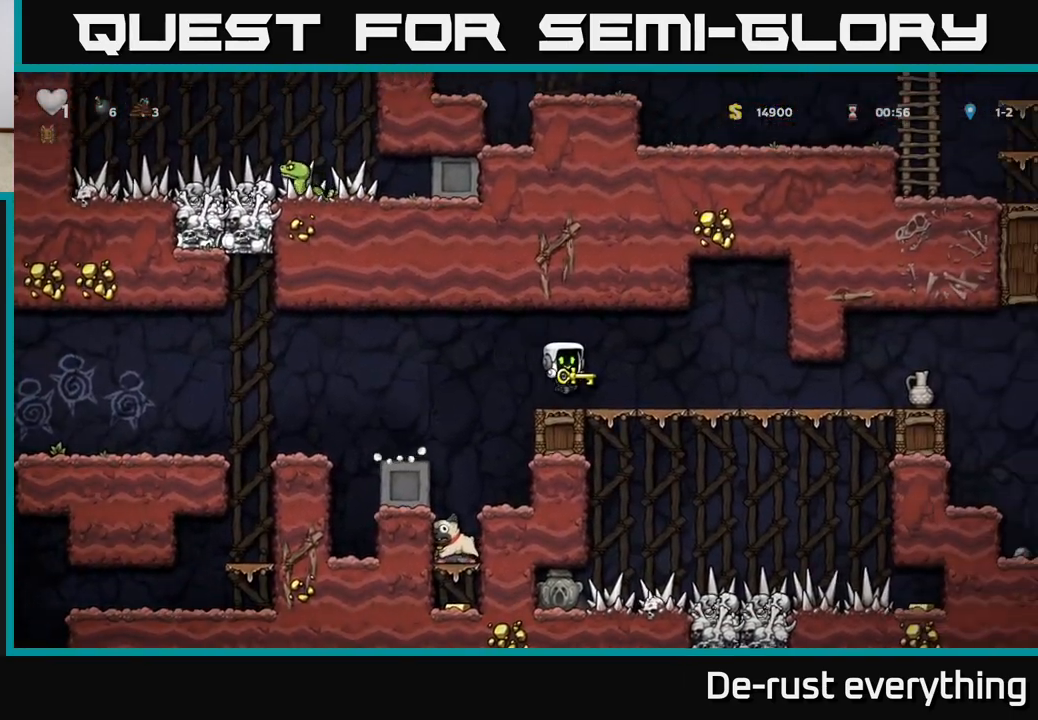
{"buttons": ["DPAD_RIGHT"], "left_stick": "center", "right_stick": "center", "events": []}
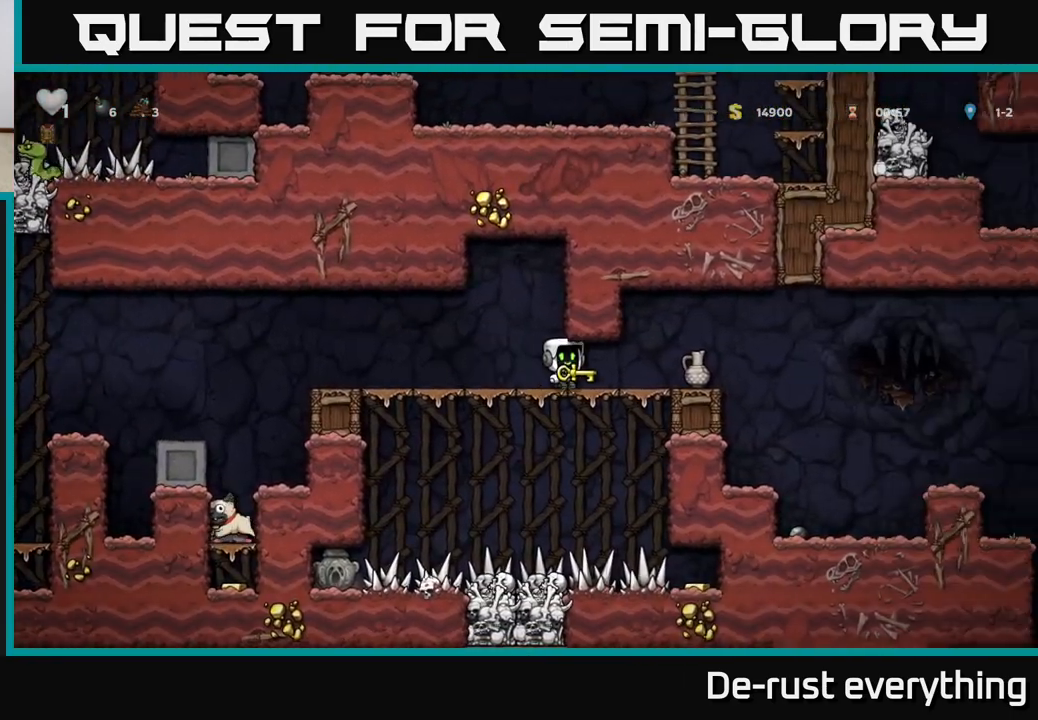
{"buttons": ["DPAD_LEFT"], "left_stick": "center", "right_stick": "center", "events": [[100, "DPAD_RIGHT", "up"], [233, "DPAD_LEFT", "down"]]}